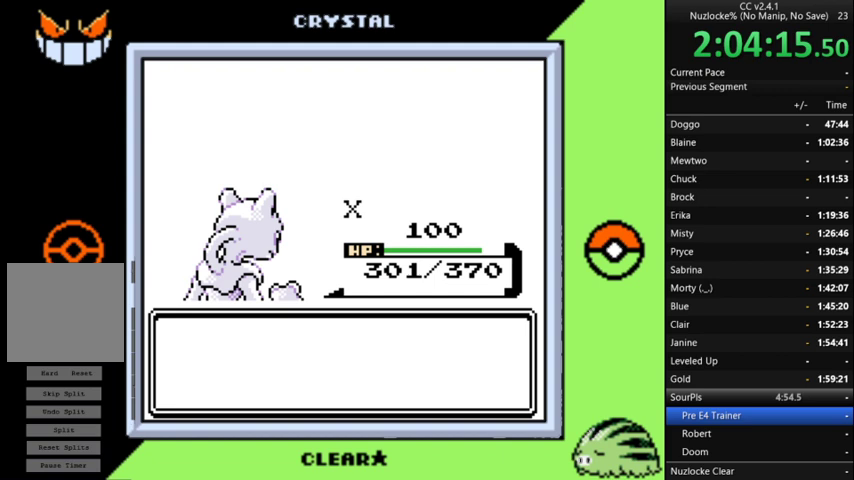
Gameplay with a controller (Nintendo layout); each line is a JSON object with the inputs held at the frame after it. "events" lists button and stick changes between this image and that frame as [ms after this image, input, new state], when the widget could be followed in between. Not read: L3 R3.
{"buttons": [], "events": [[167, "A", "down"], [233, "A", "up"], [333, "A", "down"], [433, "A", "up"]]}
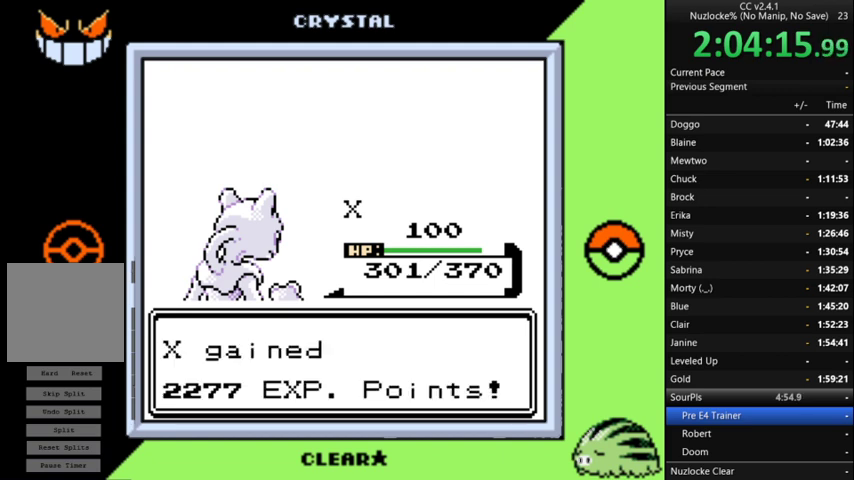
{"buttons": ["A"], "events": [[67, "A", "down"], [133, "A", "up"], [267, "A", "down"], [367, "A", "up"], [500, "A", "down"]]}
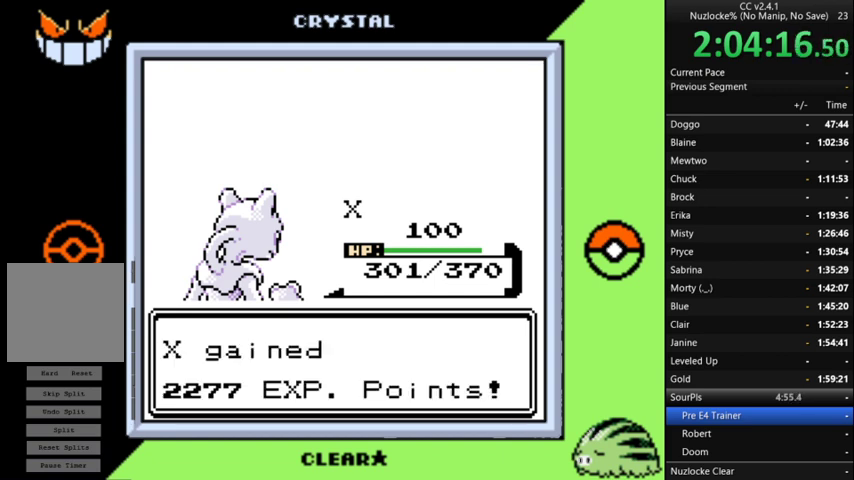
{"buttons": [], "events": [[100, "A", "up"], [200, "A", "down"], [300, "A", "up"], [400, "A", "down"], [467, "A", "up"]]}
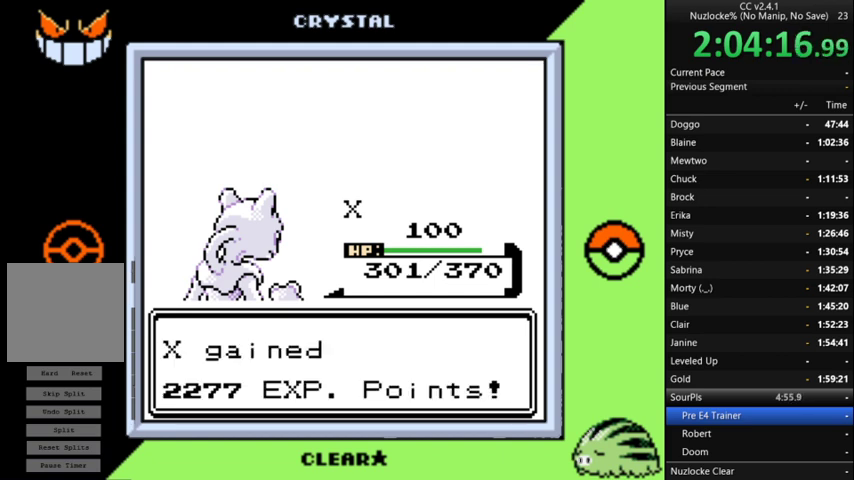
{"buttons": ["A"], "events": [[133, "A", "down"], [200, "A", "up"], [300, "A", "down"], [400, "A", "up"], [500, "A", "down"]]}
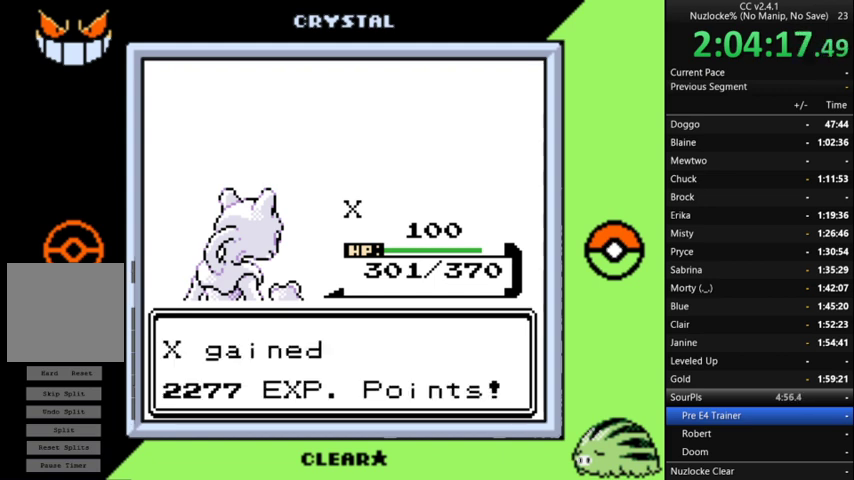
{"buttons": [], "events": [[100, "A", "up"], [167, "A", "down"], [267, "A", "up"], [400, "A", "down"], [500, "A", "up"]]}
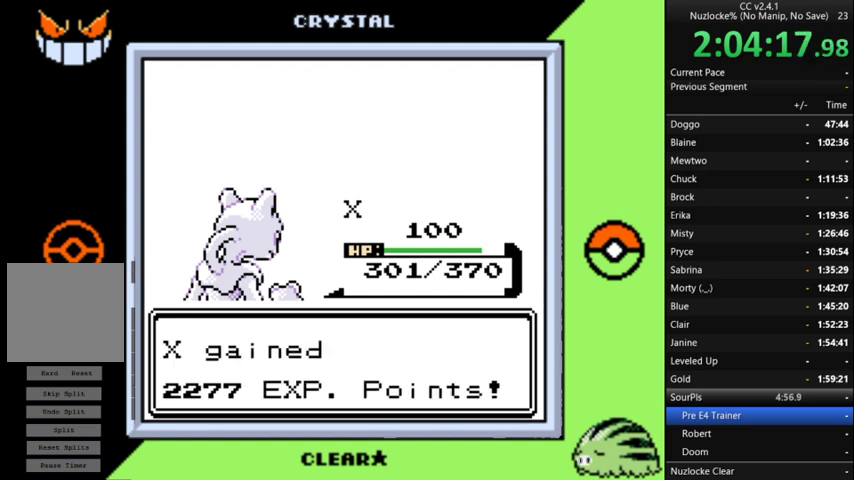
{"buttons": ["A"], "events": [[100, "A", "down"], [200, "A", "up"], [333, "A", "down"], [433, "A", "up"], [500, "A", "down"]]}
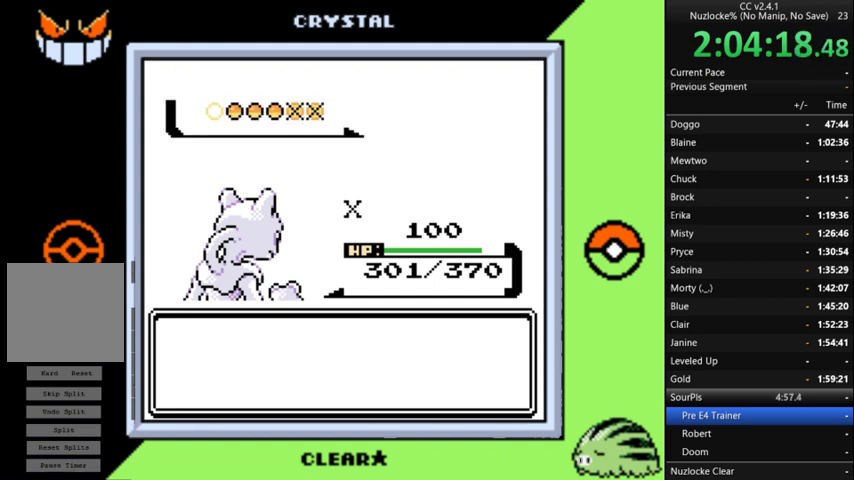
{"buttons": [], "events": [[100, "A", "up"], [333, "A", "down"], [467, "A", "up"]]}
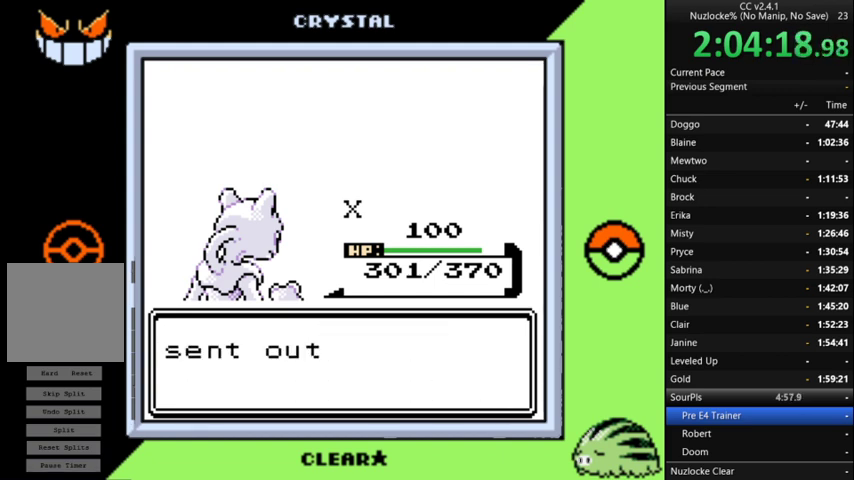
{"buttons": [], "events": [[233, "A", "down"], [367, "A", "up"]]}
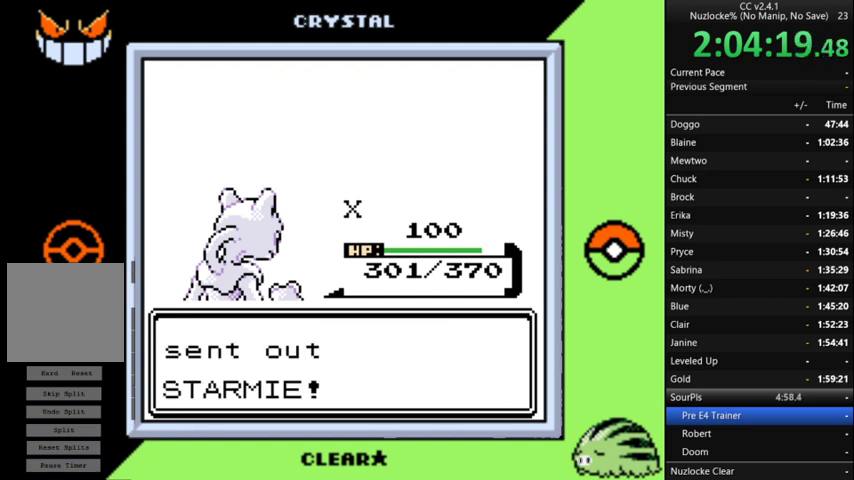
{"buttons": [], "events": []}
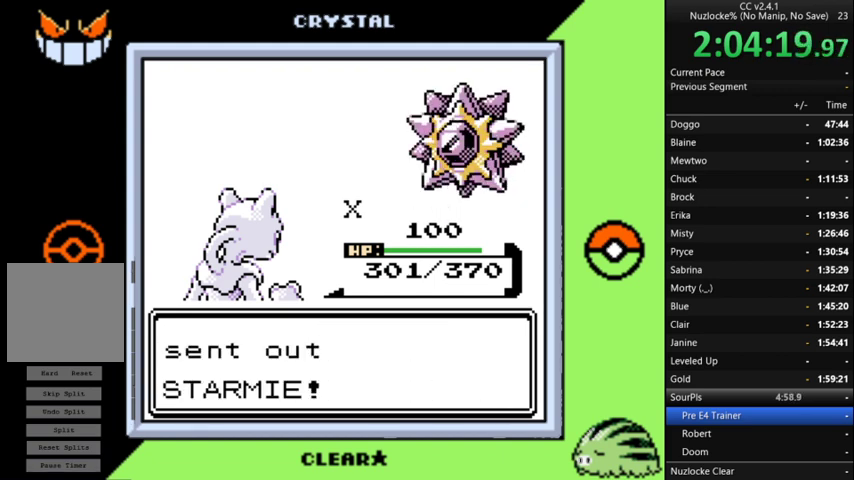
{"buttons": [], "events": []}
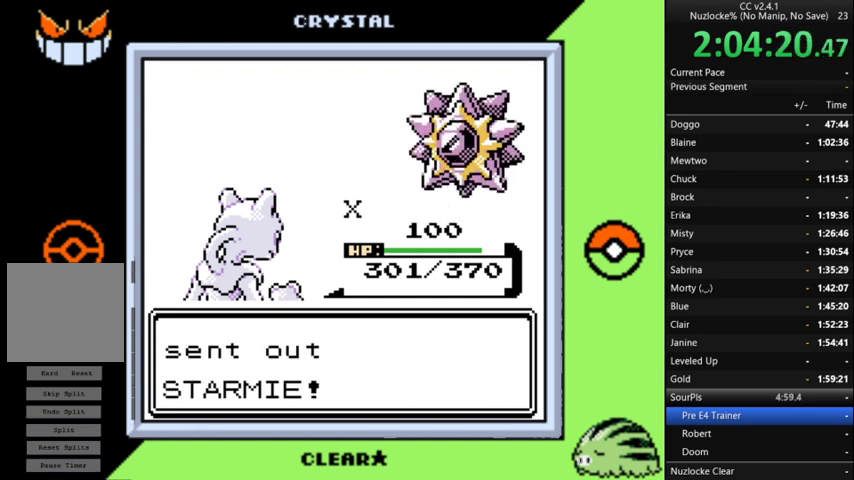
{"buttons": [], "events": []}
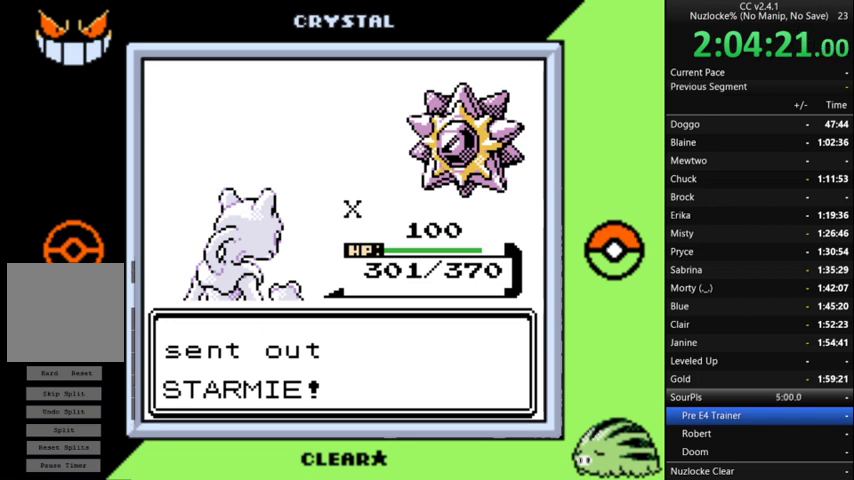
{"buttons": [], "events": []}
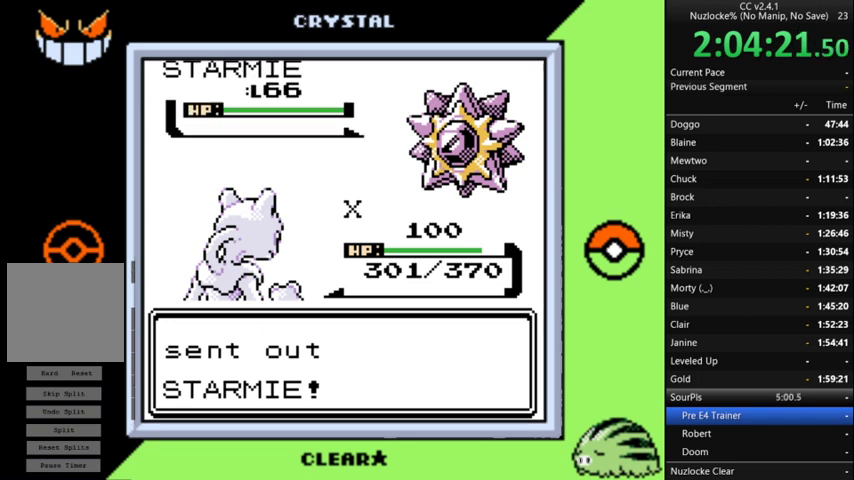
{"buttons": [], "events": []}
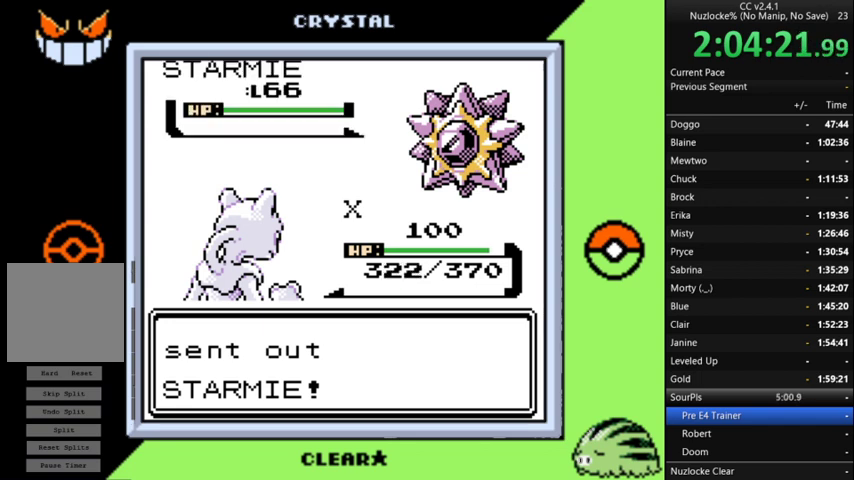
{"buttons": [], "events": []}
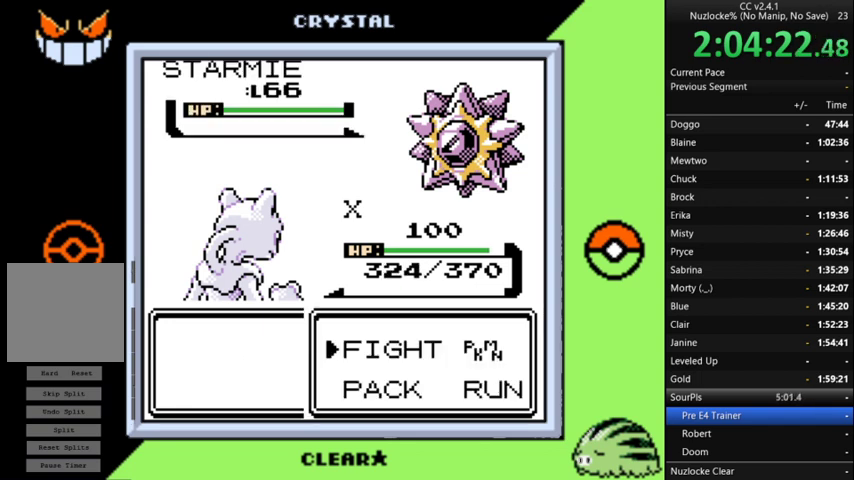
{"buttons": [], "events": [[67, "A", "down"], [133, "A", "up"], [200, "DPAD_DOWN", "down"], [267, "DPAD_DOWN", "up"], [400, "A", "down"], [500, "A", "up"]]}
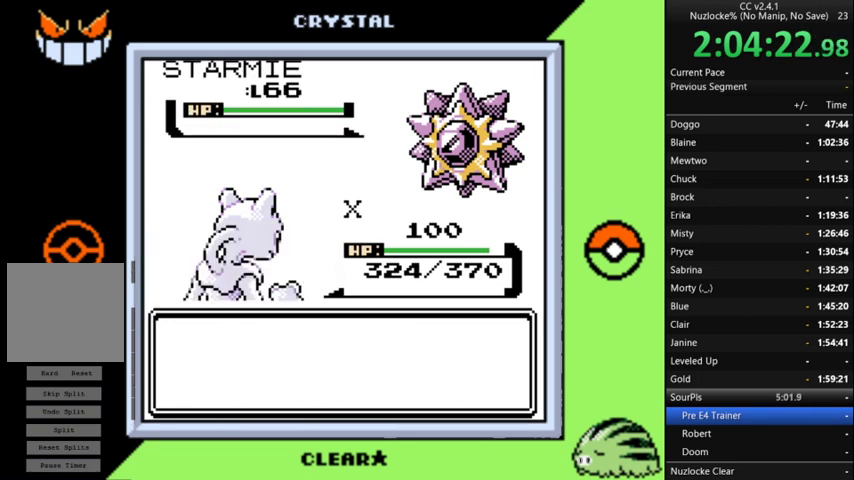
{"buttons": [], "events": [[33, "A", "down"], [133, "A", "up"], [233, "A", "down"], [333, "A", "up"], [400, "A", "down"], [500, "A", "up"]]}
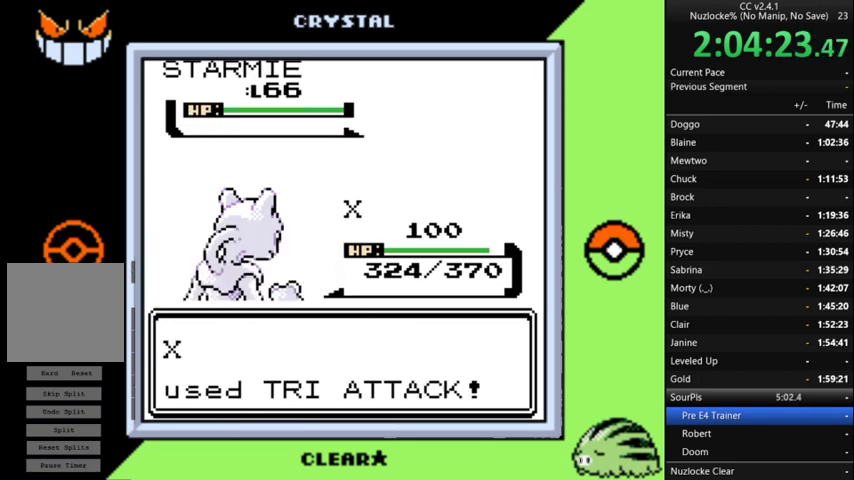
{"buttons": [], "events": [[67, "A", "down"], [133, "A", "up"], [233, "A", "down"], [300, "A", "up"], [367, "A", "down"], [467, "A", "up"]]}
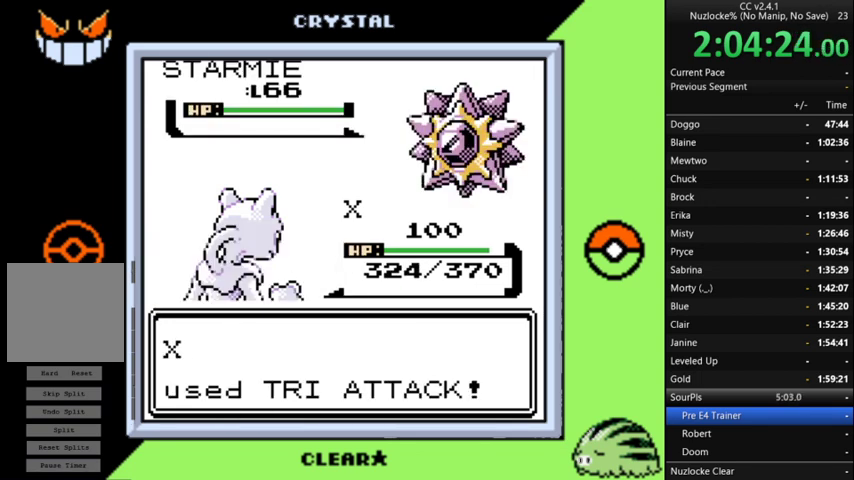
{"buttons": [], "events": [[33, "A", "down"], [100, "A", "up"]]}
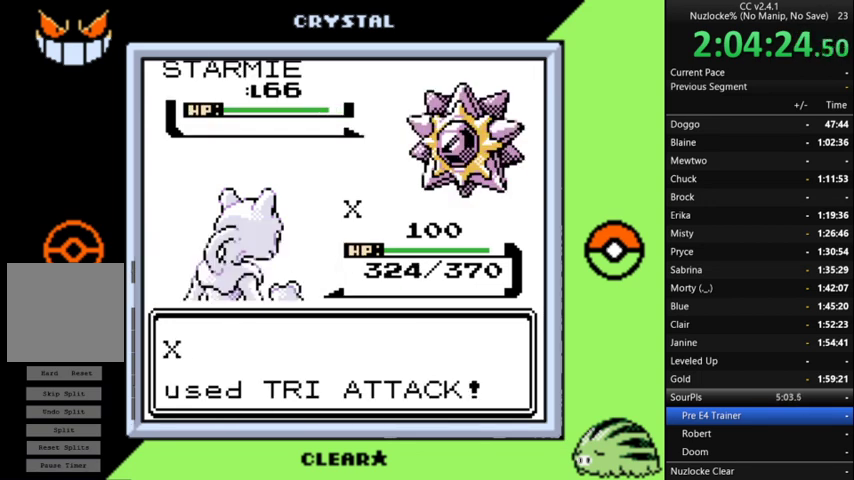
{"buttons": [], "events": []}
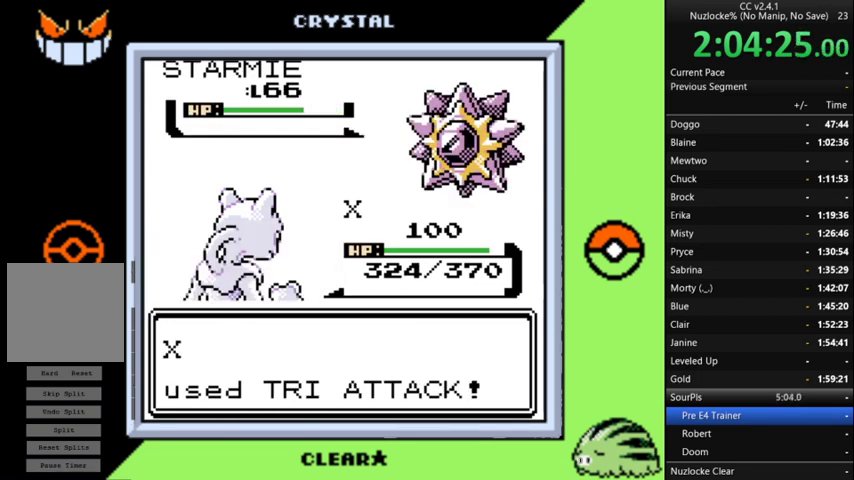
{"buttons": [], "events": []}
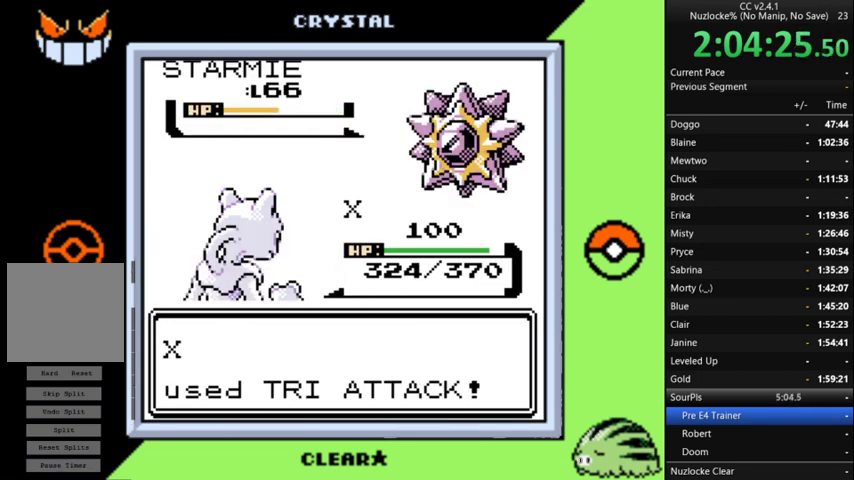
{"buttons": [], "events": []}
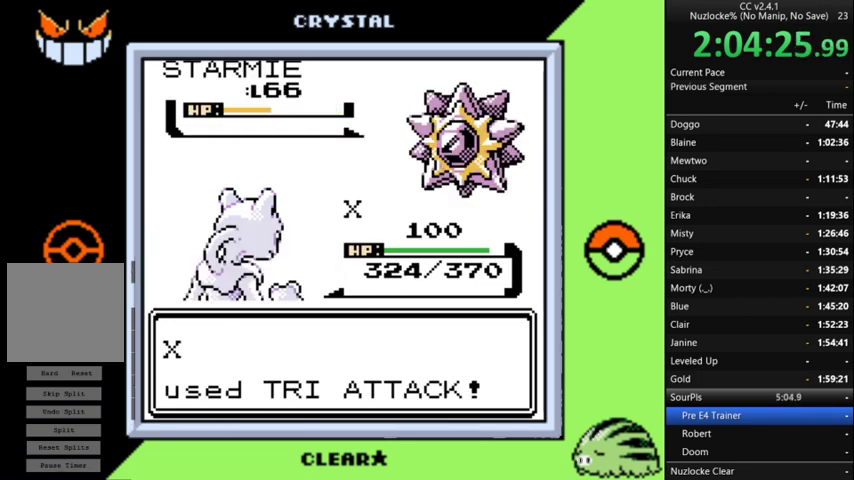
{"buttons": [], "events": [[167, "A", "down"], [267, "A", "up"], [367, "A", "down"], [467, "A", "up"]]}
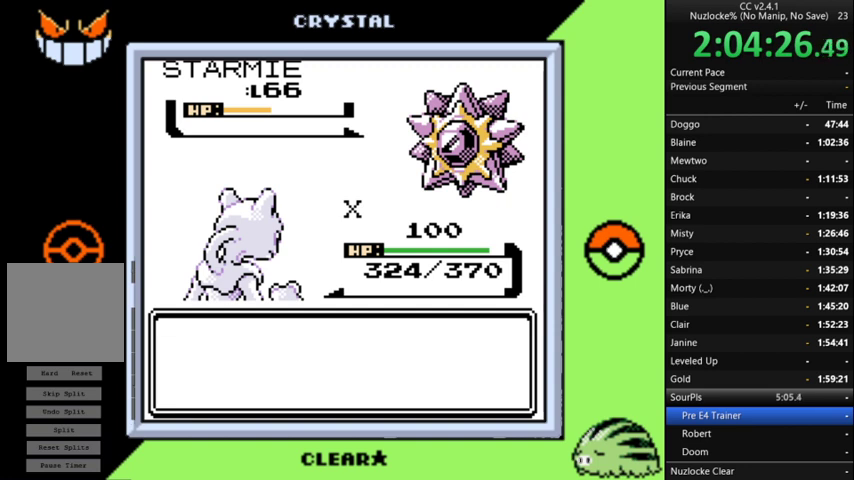
{"buttons": [], "events": [[33, "A", "down"], [133, "A", "up"], [233, "A", "down"], [467, "A", "up"]]}
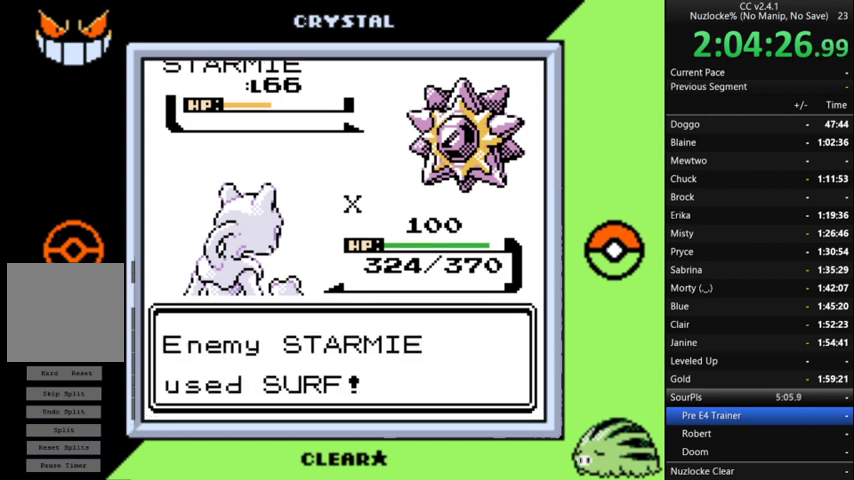
{"buttons": ["A"], "events": [[67, "A", "down"], [167, "A", "up"], [267, "A", "down"], [367, "A", "up"], [500, "A", "down"]]}
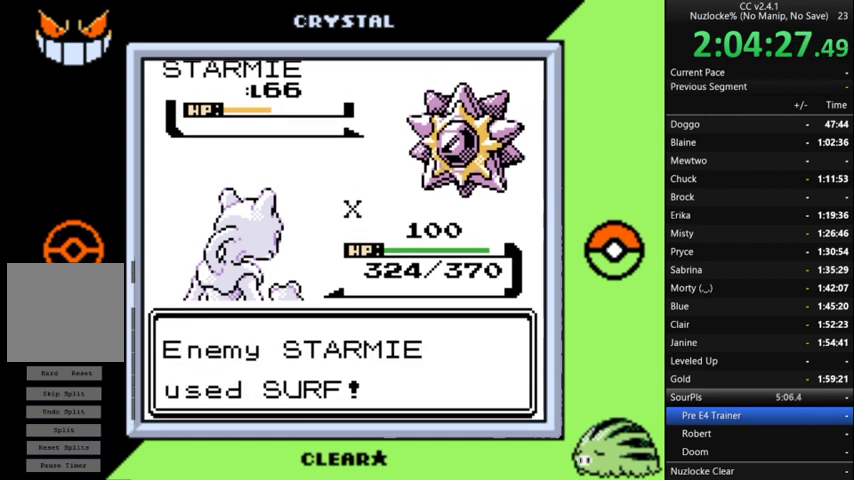
{"buttons": [], "events": [[100, "A", "up"], [167, "A", "down"], [267, "A", "up"], [400, "A", "down"], [500, "A", "up"]]}
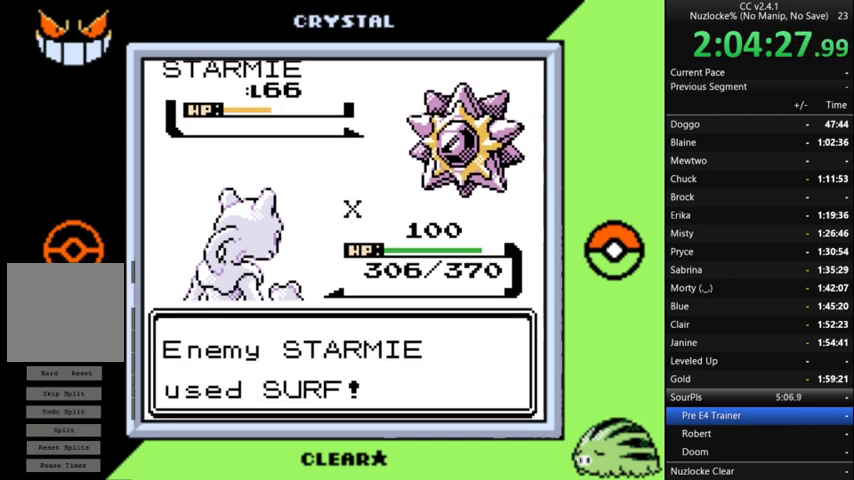
{"buttons": ["A"], "events": [[100, "A", "down"], [200, "A", "up"], [300, "A", "down"], [367, "A", "up"], [467, "A", "down"]]}
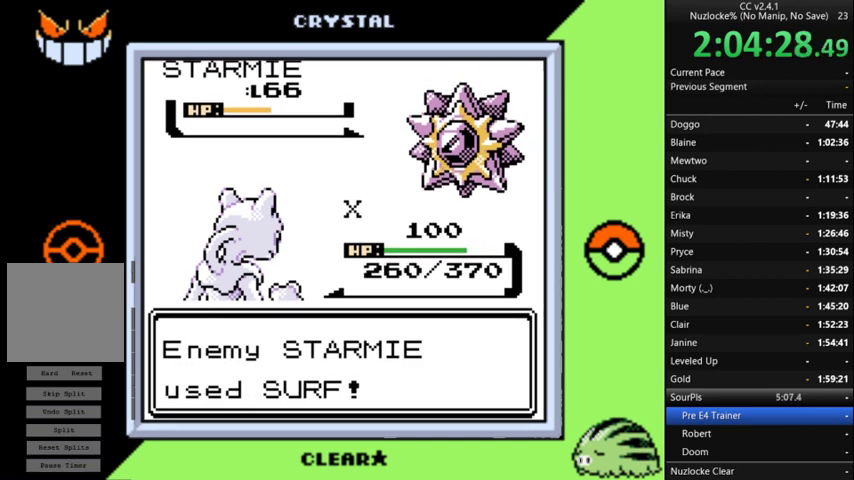
{"buttons": [], "events": [[67, "A", "up"], [167, "A", "down"], [267, "A", "up"], [333, "A", "down"], [433, "A", "up"]]}
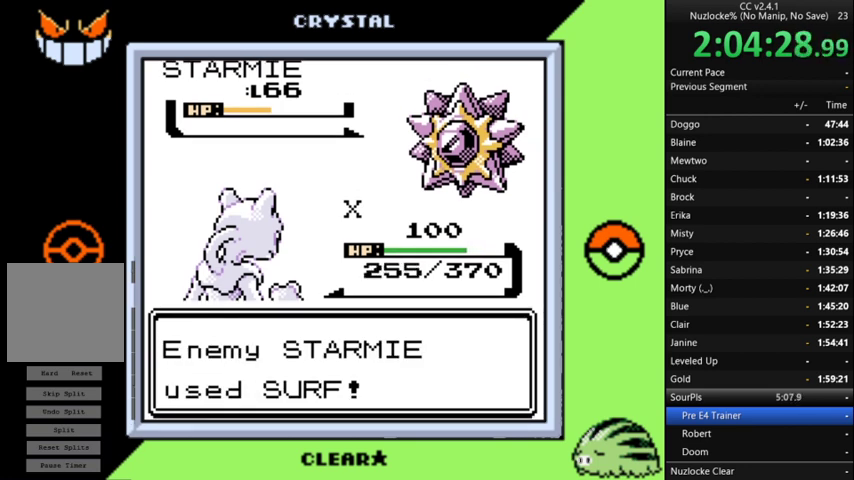
{"buttons": [], "events": [[33, "A", "down"], [133, "A", "up"], [233, "A", "down"], [333, "A", "up"], [400, "A", "down"], [500, "A", "up"]]}
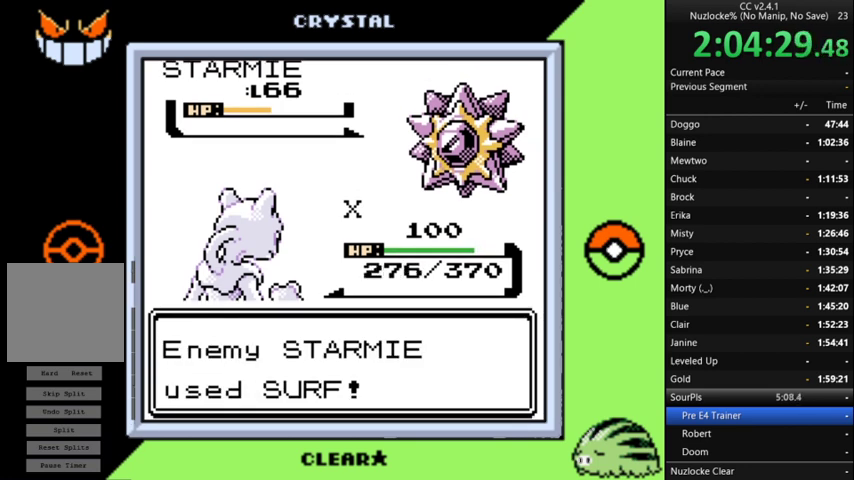
{"buttons": [], "events": [[100, "A", "down"], [200, "A", "up"], [267, "A", "down"], [367, "A", "up"]]}
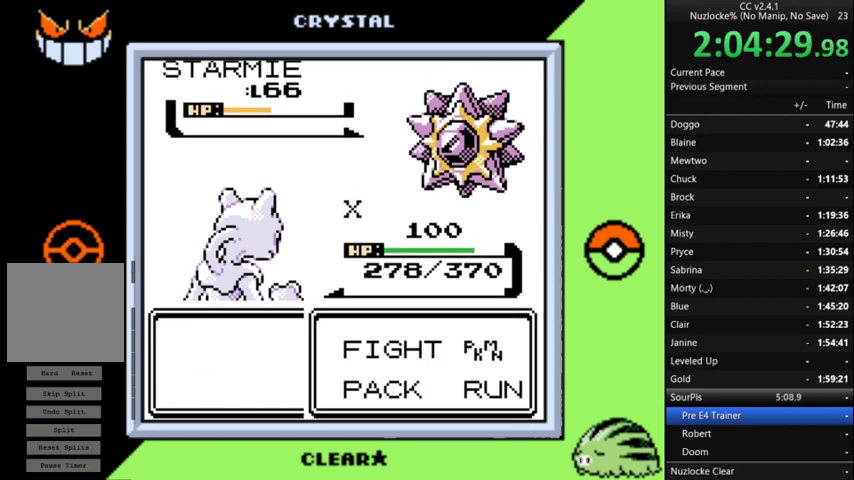
{"buttons": ["A"], "events": [[100, "A", "down"], [200, "A", "up"], [300, "A", "down"], [400, "A", "up"], [467, "A", "down"]]}